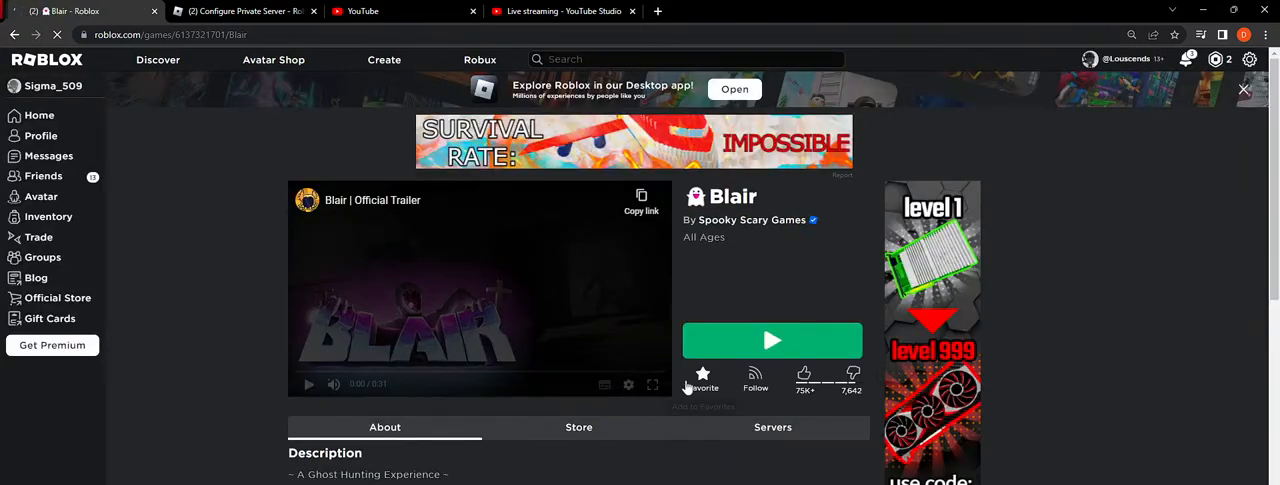
Gameplay with keyboard and mouse; each line is a JSON object with the keys and mouse buttons held at the frame after it. "events" lists presses ("down") and releases ("up") of "a", "ctrl", "d", "e", "f", "q", "r", "s", "shift", "space", "tab", "w", "mouse_left", "mouse_wheel", "mouse_right", "mouse_mb4" and "mouse_mb5" between this image and that frame as [ms after this image, input, new state], when the widget could be followed in between. "mouse_left", "mouse_wheel", "mouse_right", "mouse_mb4", "mouse_mb5" = the "left", "wheel", "right", "mb4", "mb5" buttons of the "mouse" list. No other keys are recorded. "wheel" means that the mouse wheel is clicked or scrolled. Mouse movement is not recorded.
{"keys": [], "mouse": [], "events": []}
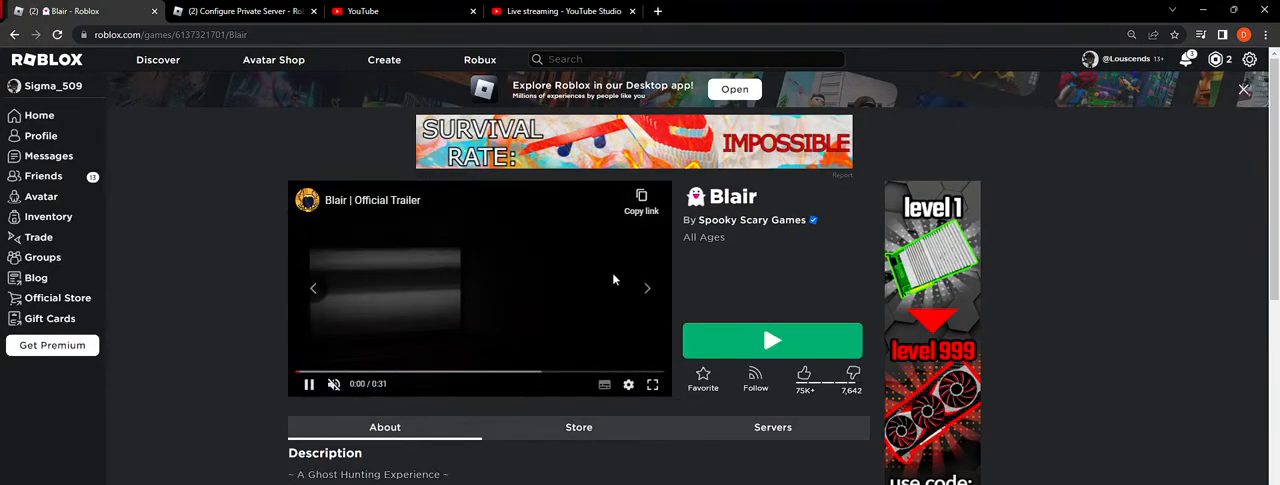
{"keys": [], "mouse": [], "events": []}
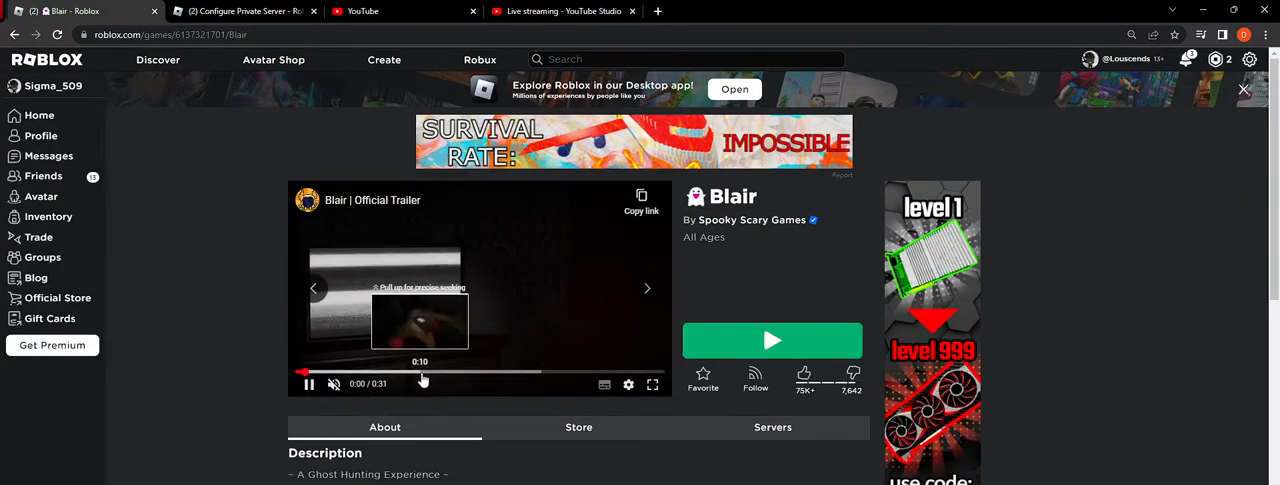
{"keys": [], "mouse": [], "events": [[233, "mouse_left", "down"], [350, "mouse_left", "up"]]}
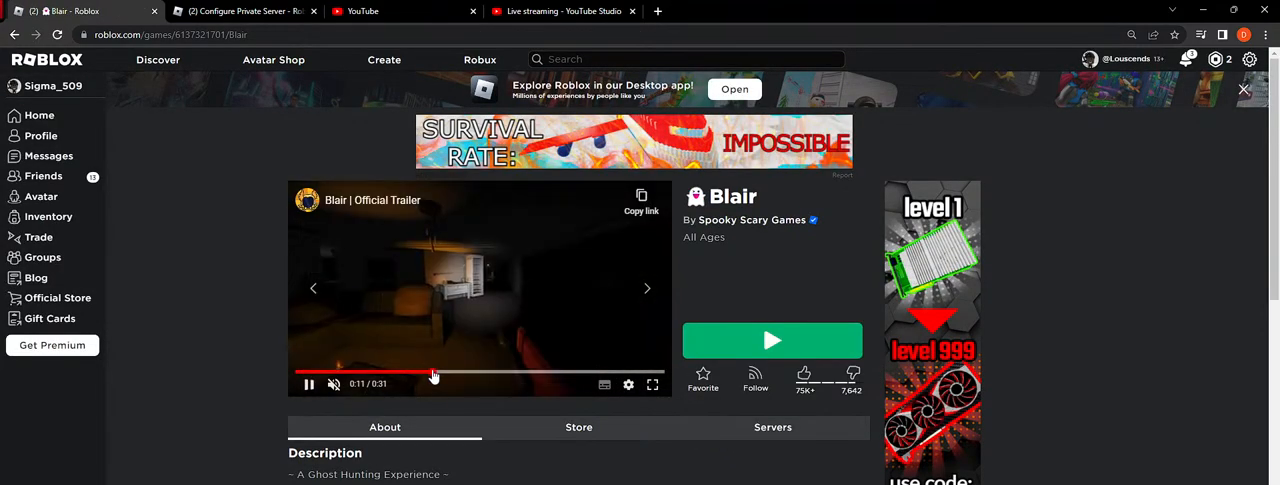
{"keys": [], "mouse": [], "events": []}
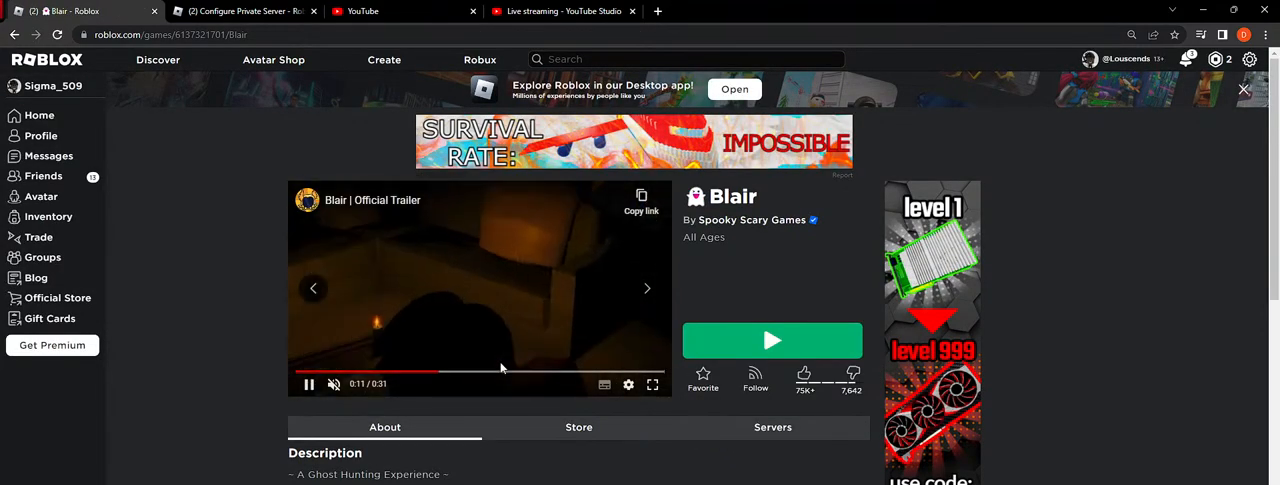
{"keys": [], "mouse": [], "events": [[117, "mouse_left", "down"], [200, "mouse_left", "up"]]}
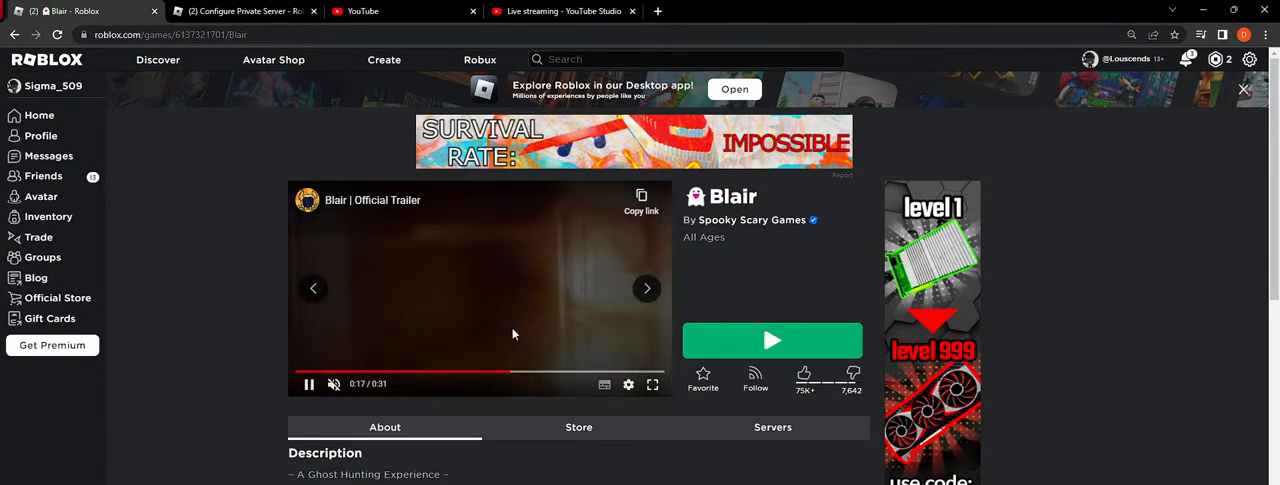
{"keys": [], "mouse": [], "events": [[17, "mouse_left", "down"], [100, "mouse_left", "up"]]}
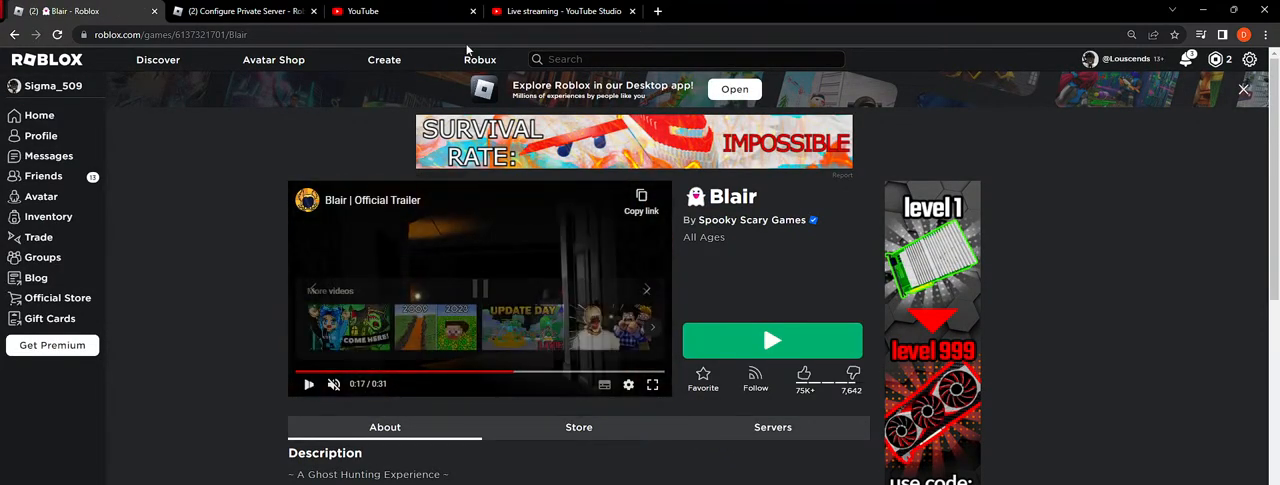
{"keys": ["ctrl"], "mouse": [], "events": [[133, "mouse_left", "down"], [217, "mouse_left", "up"], [233, "ctrl", "down"]]}
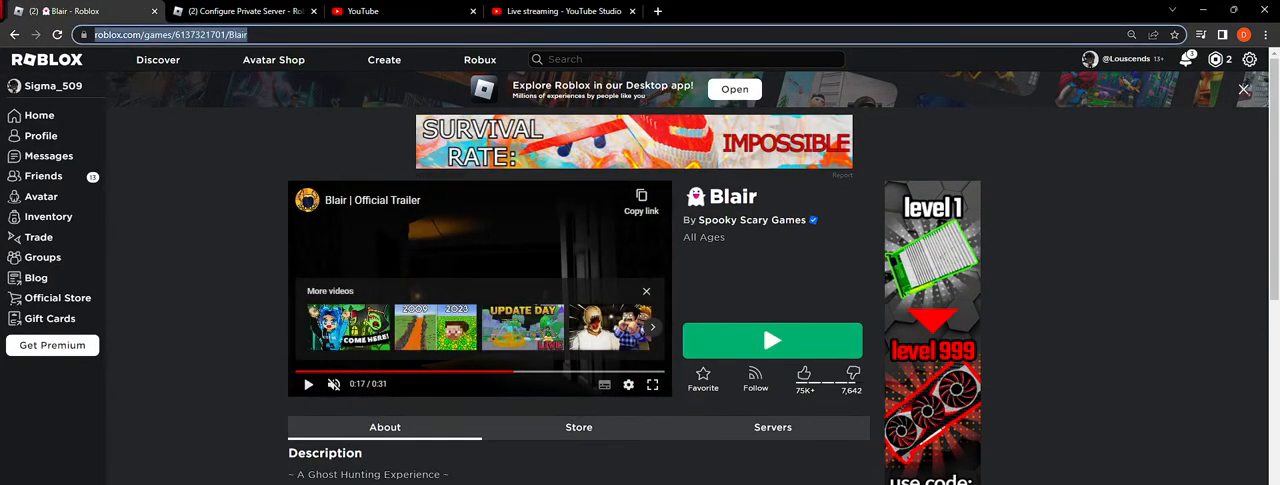
{"keys": [], "mouse": ["left"], "events": [[233, "ctrl", "up"], [467, "mouse_left", "down"]]}
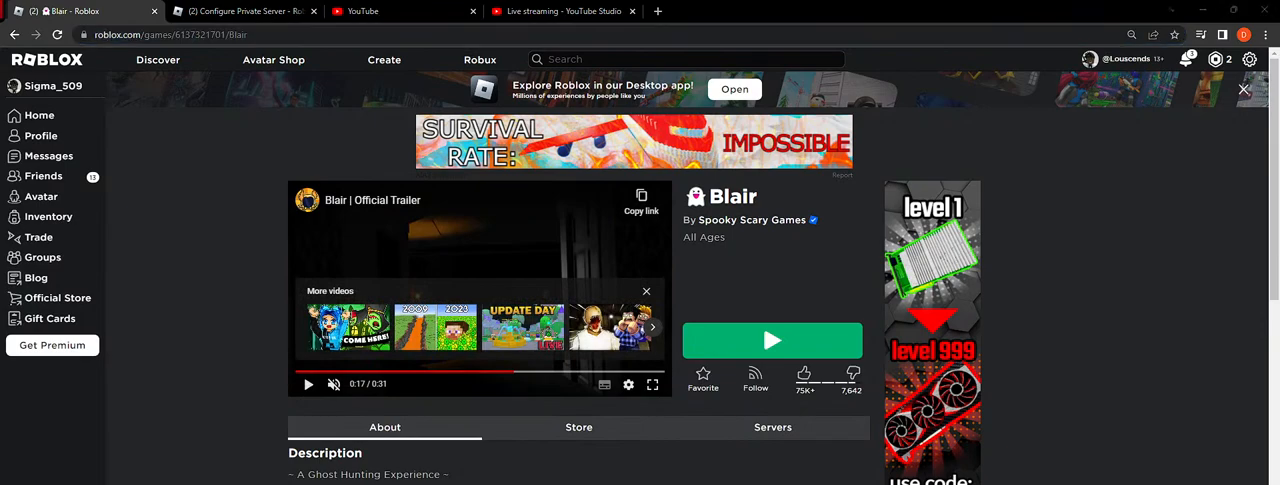
{"keys": [], "mouse": [], "events": [[17, "mouse_left", "up"], [100, "mouse_left", "down"], [150, "mouse_left", "up"]]}
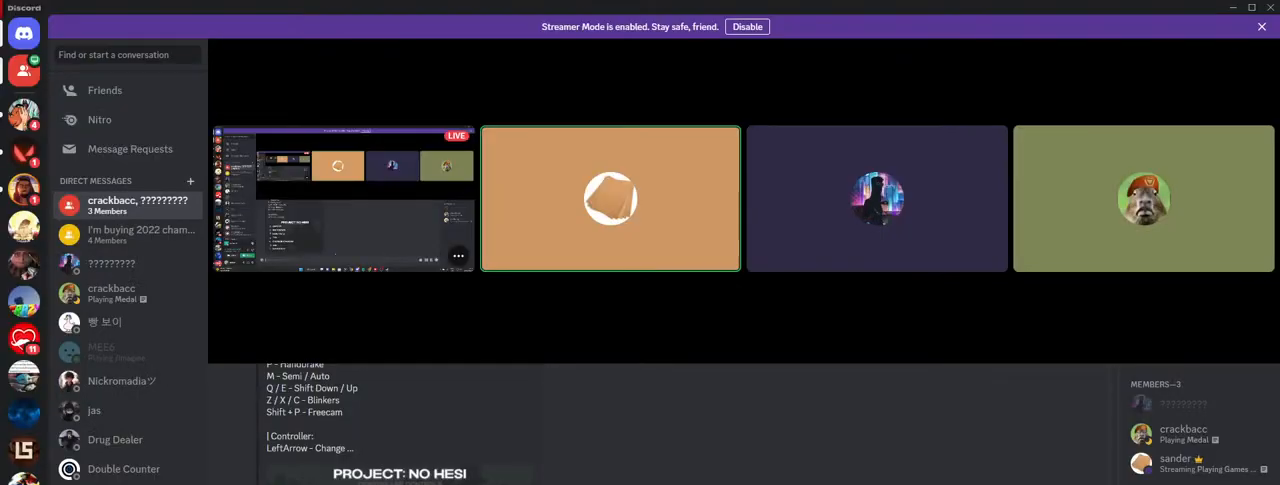
{"keys": [], "mouse": [], "events": [[167, "ctrl", "down"], [367, "ctrl", "up"]]}
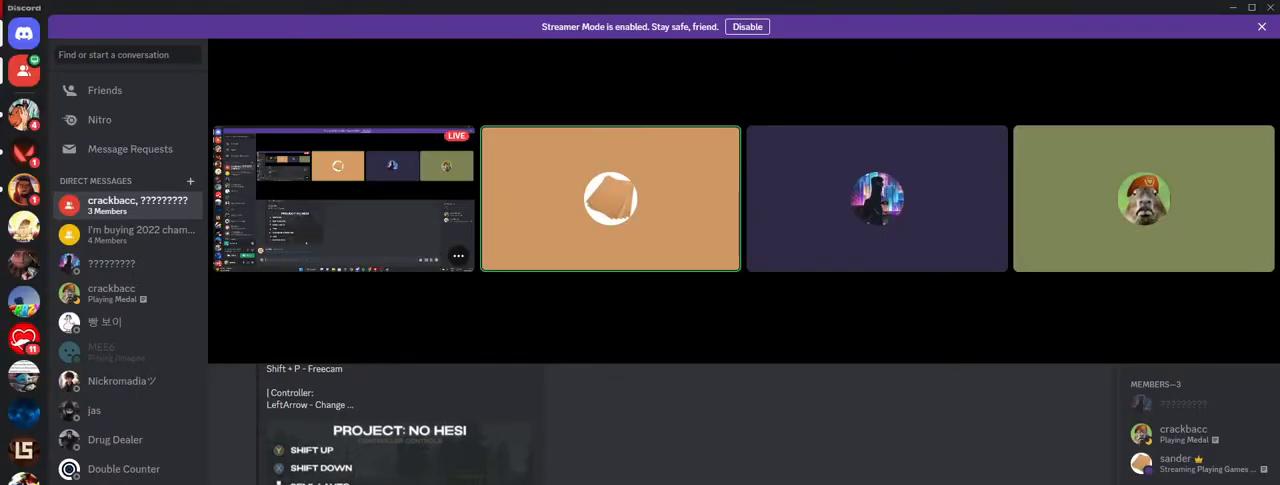
{"keys": [], "mouse": [], "events": []}
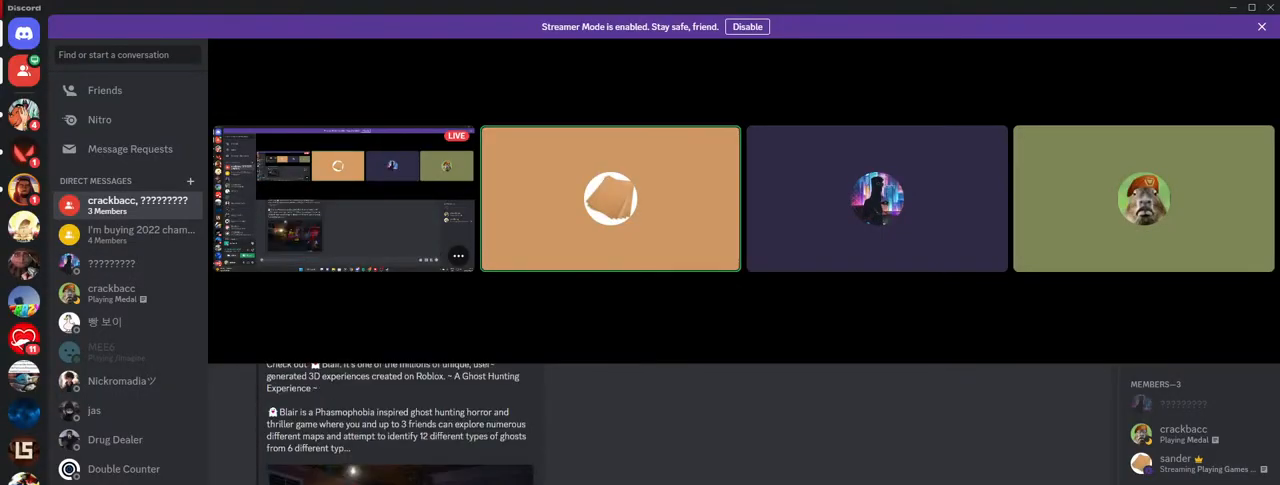
{"keys": [], "mouse": [], "events": [[300, "mouse_left", "down"], [350, "mouse_left", "up"]]}
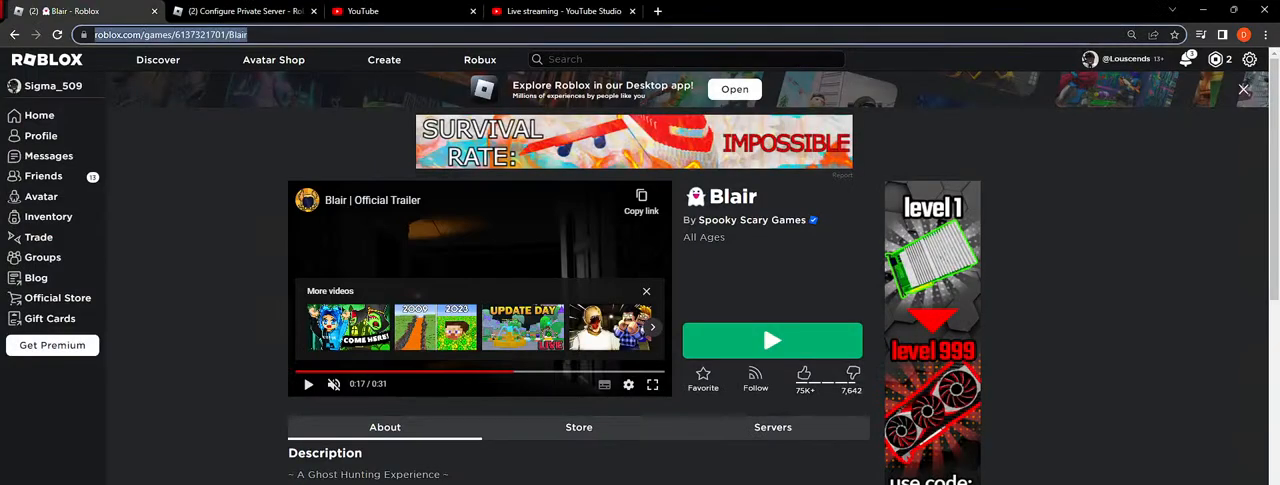
{"keys": [], "mouse": [], "events": [[283, "mouse_left", "down"], [333, "mouse_left", "up"]]}
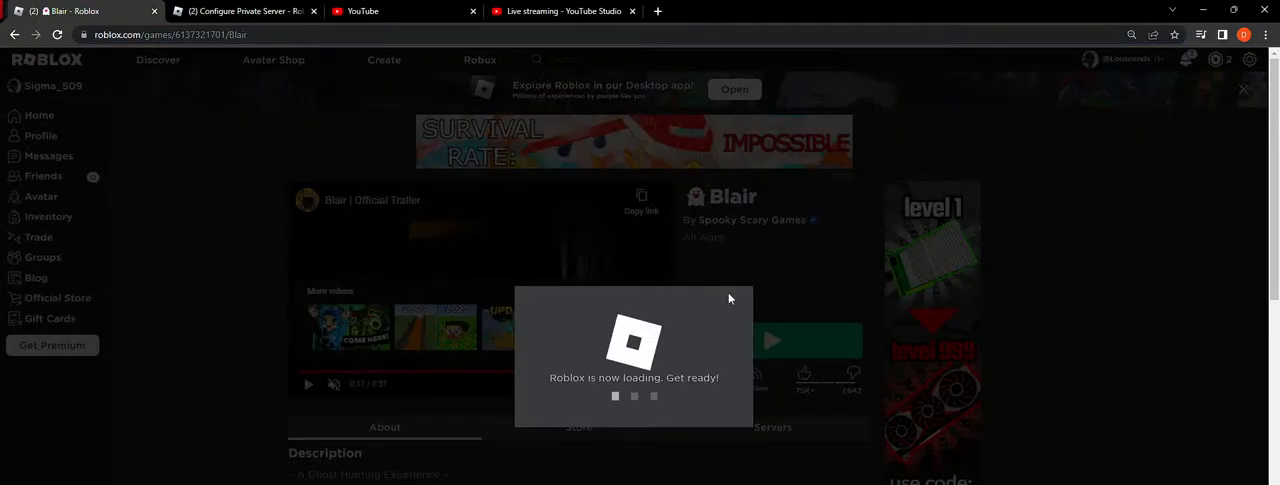
{"keys": [], "mouse": [], "events": [[250, "mouse_left", "down"], [333, "mouse_left", "up"]]}
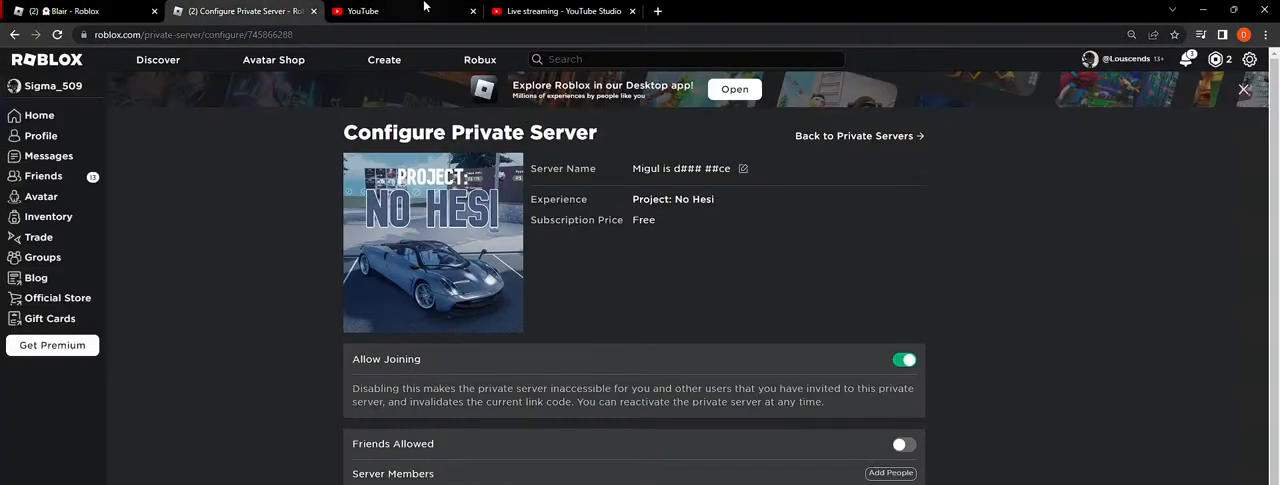
{"keys": [], "mouse": ["left"], "events": [[17, "mouse_left", "down"], [83, "mouse_left", "up"], [500, "mouse_left", "down"]]}
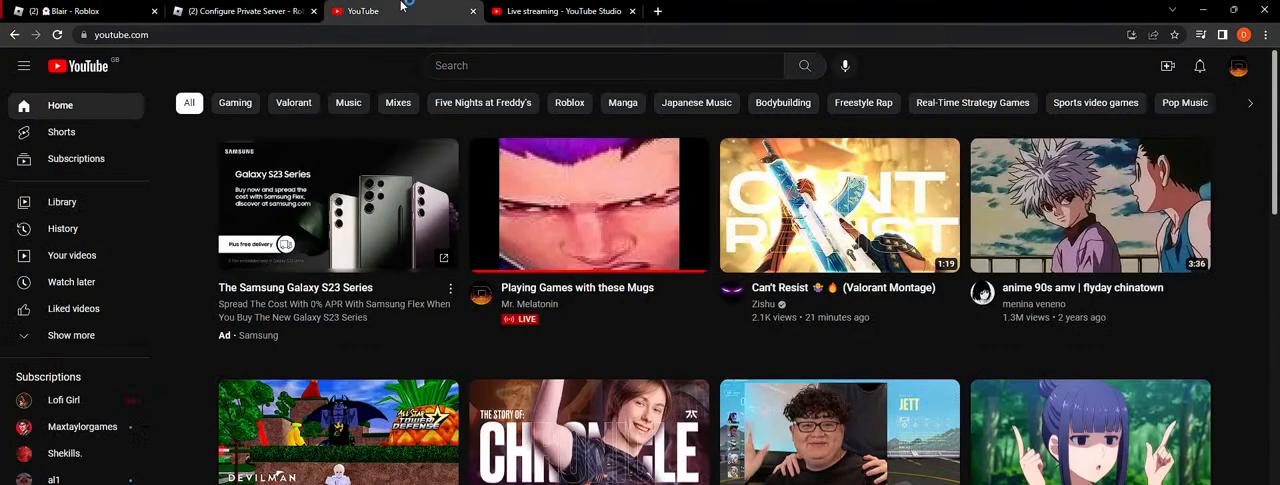
{"keys": [], "mouse": [], "events": [[400, "mouse_left", "up"]]}
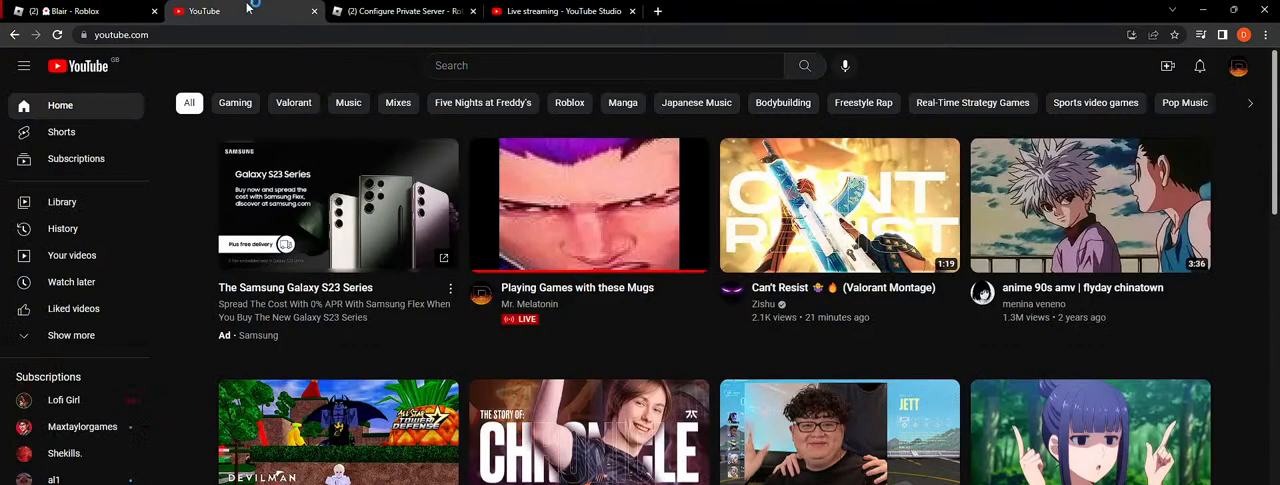
{"keys": [], "mouse": [], "events": []}
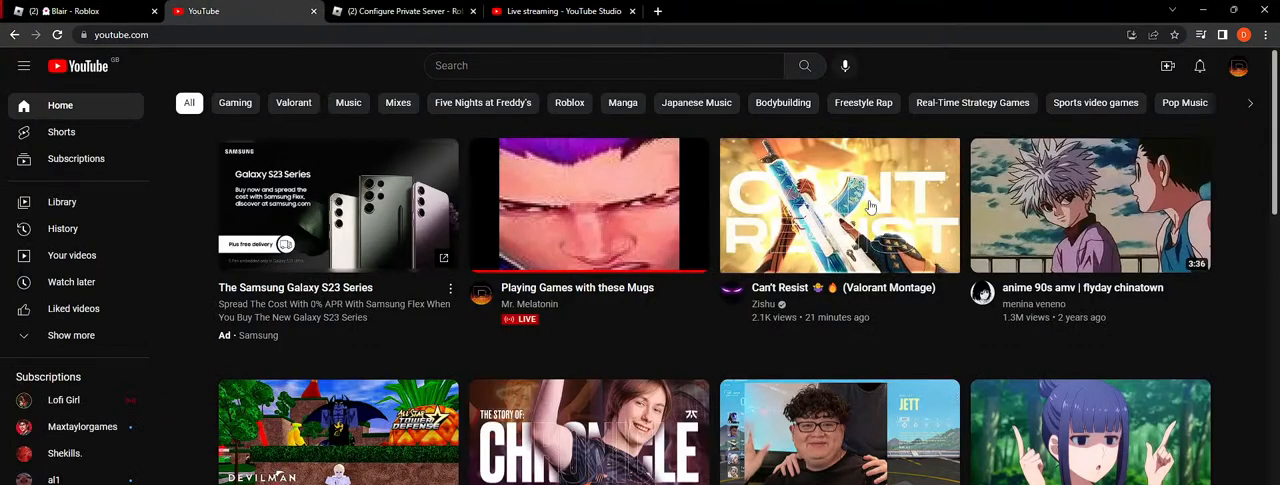
{"keys": [], "mouse": [], "events": []}
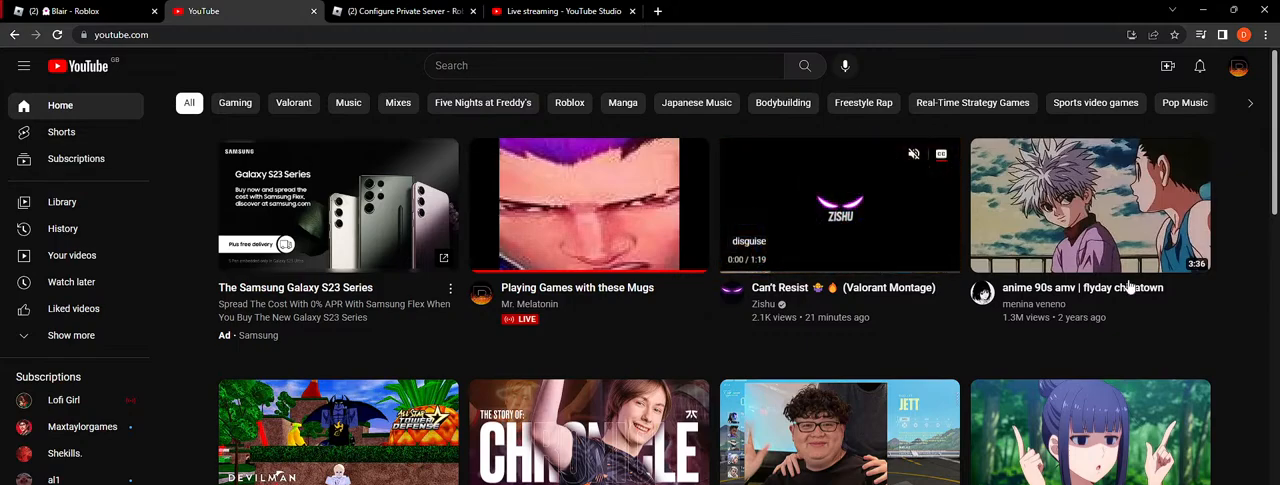
{"keys": [], "mouse": [], "events": []}
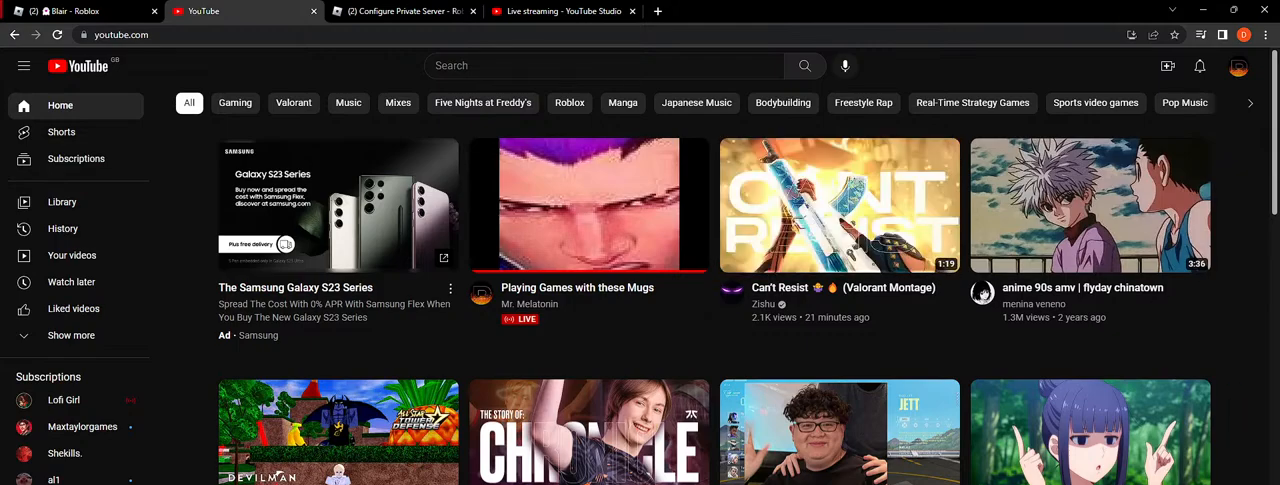
{"keys": [], "mouse": [], "events": []}
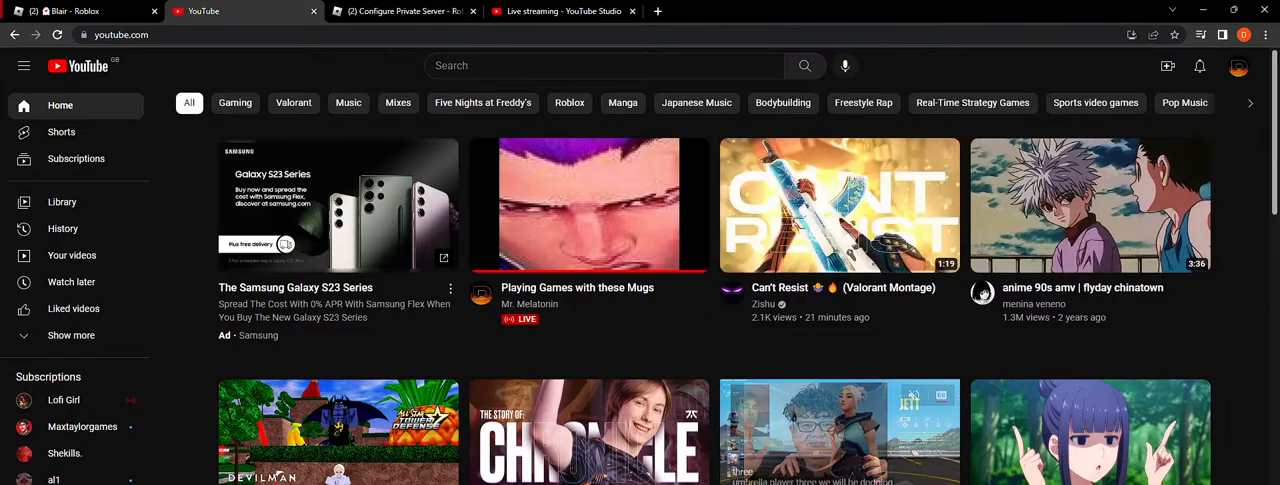
{"keys": [], "mouse": [], "events": []}